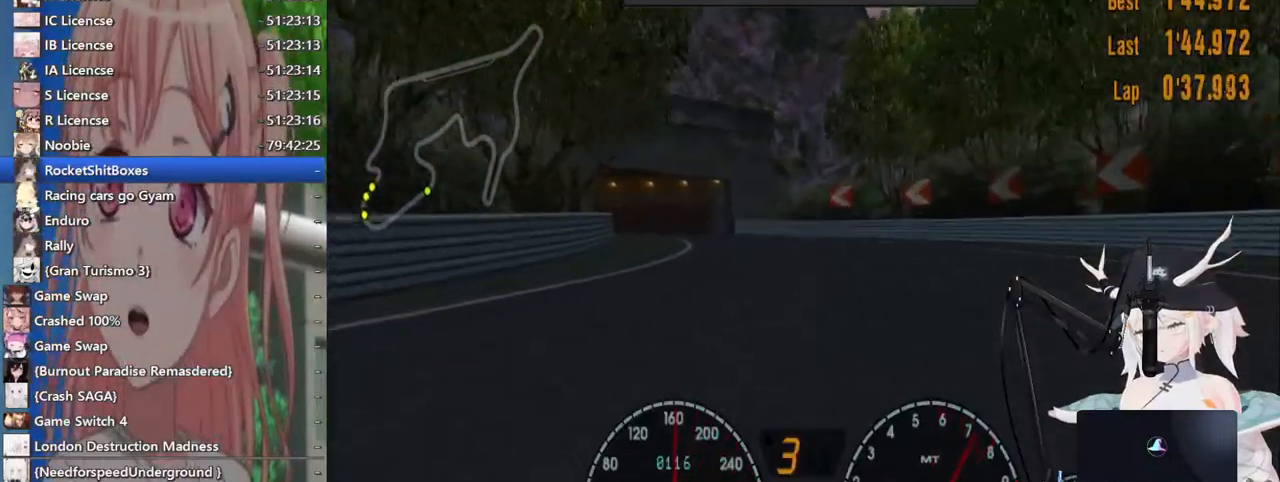
Gameplay with a controller (PlayStation layout); each line is a JSON object with the inputs held at the frame after it (dt_ms = milliseconds from this image to that frame). "events" lists button and stick changes between this image and that frame as [ms after this image, input, new state], when the widget could be followed in between. Not read: L1 R1 R2.
{"dt_ms": 500, "buttons": [], "left_stick": "center", "right_stick": "center", "events": [[367, "left_stick", "center"]]}
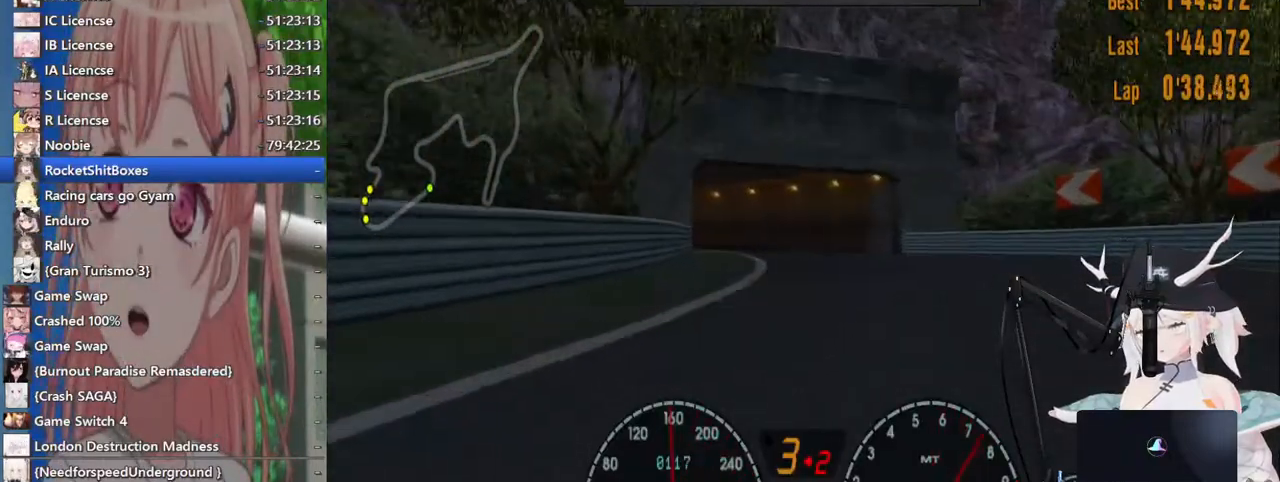
{"dt_ms": 1000, "buttons": [], "left_stick": "left", "right_stick": "center"}
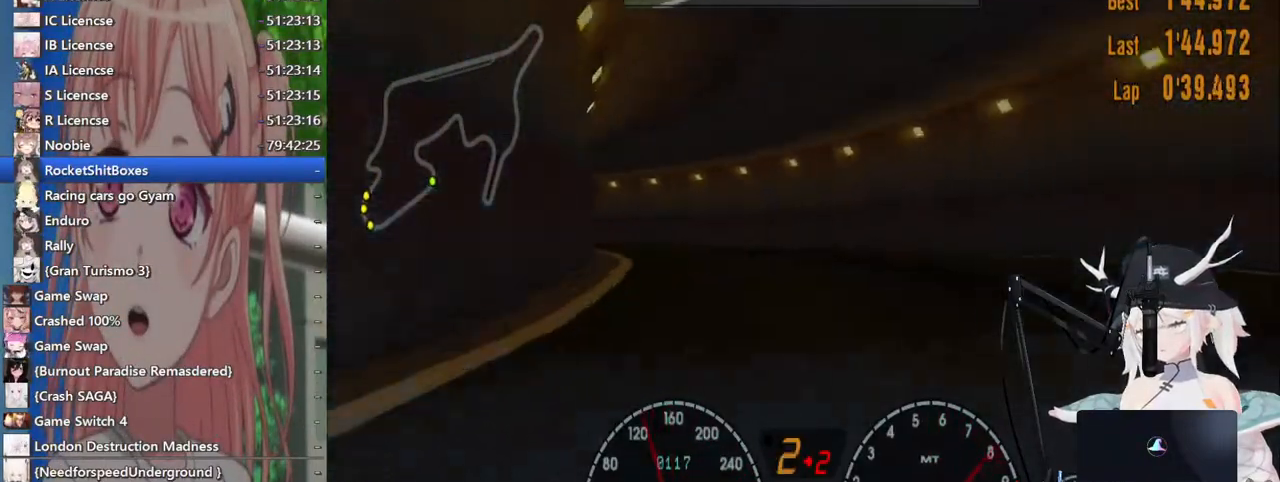
{"dt_ms": 1000, "buttons": [], "left_stick": "left", "right_stick": "center"}
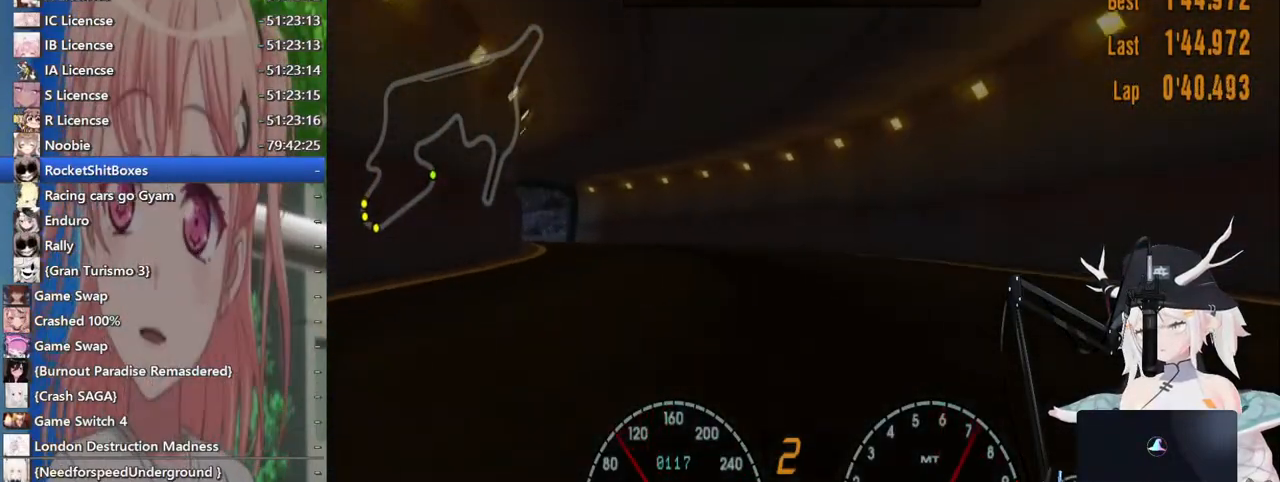
{"dt_ms": 500, "buttons": [], "left_stick": "left", "right_stick": "center", "events": []}
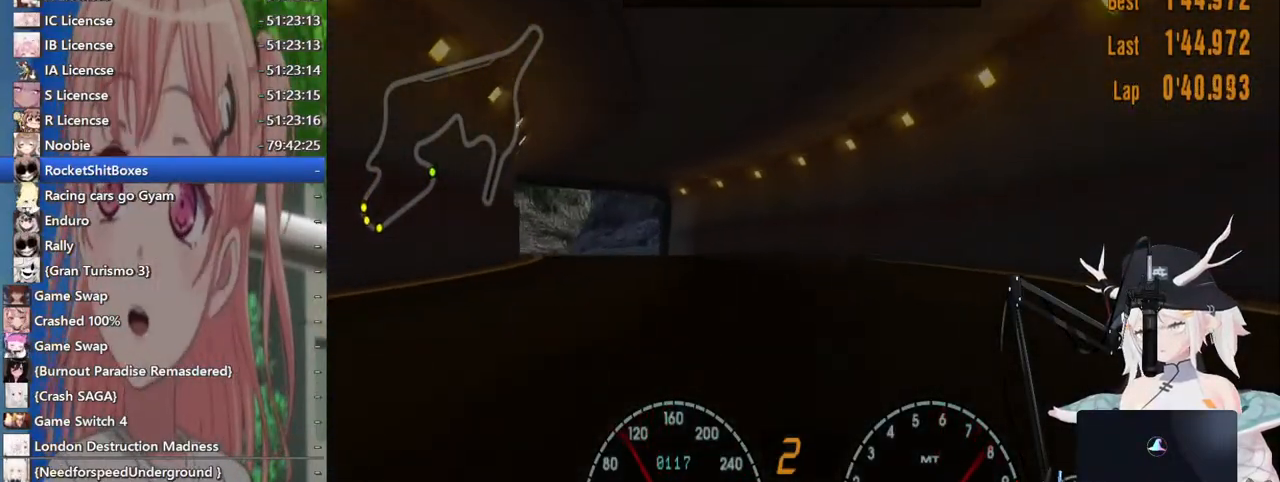
{"dt_ms": 500, "buttons": [], "left_stick": "left", "right_stick": "center", "events": []}
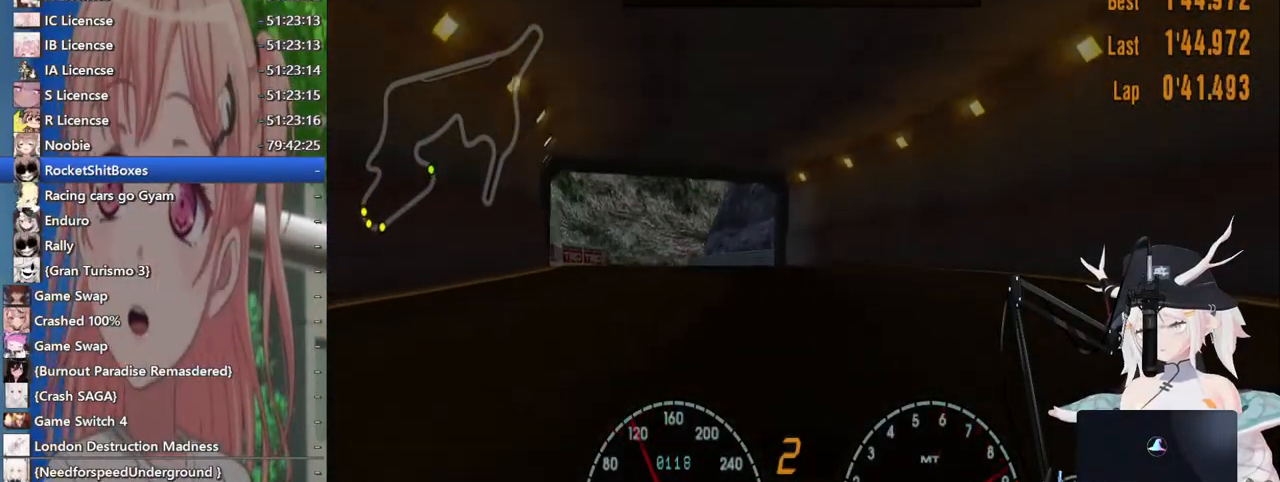
{"dt_ms": 500, "buttons": [], "left_stick": "left", "right_stick": "center", "events": [[283, "CROSS", "down"], [417, "CROSS", "up"]]}
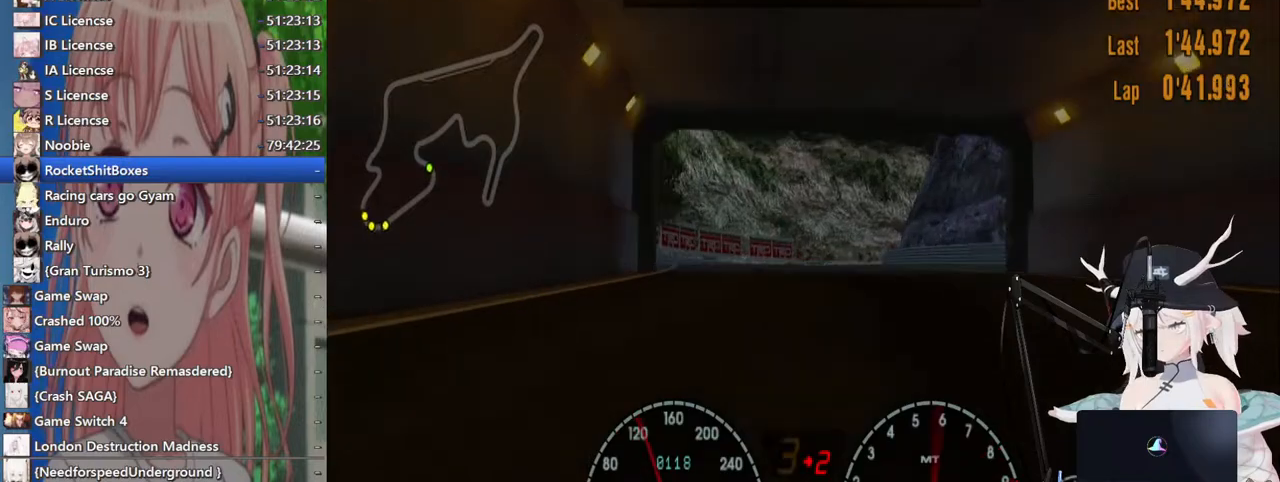
{"dt_ms": 500, "buttons": [], "left_stick": "center", "right_stick": "center", "events": [[83, "left_stick", "right"], [283, "left_stick", "center"]]}
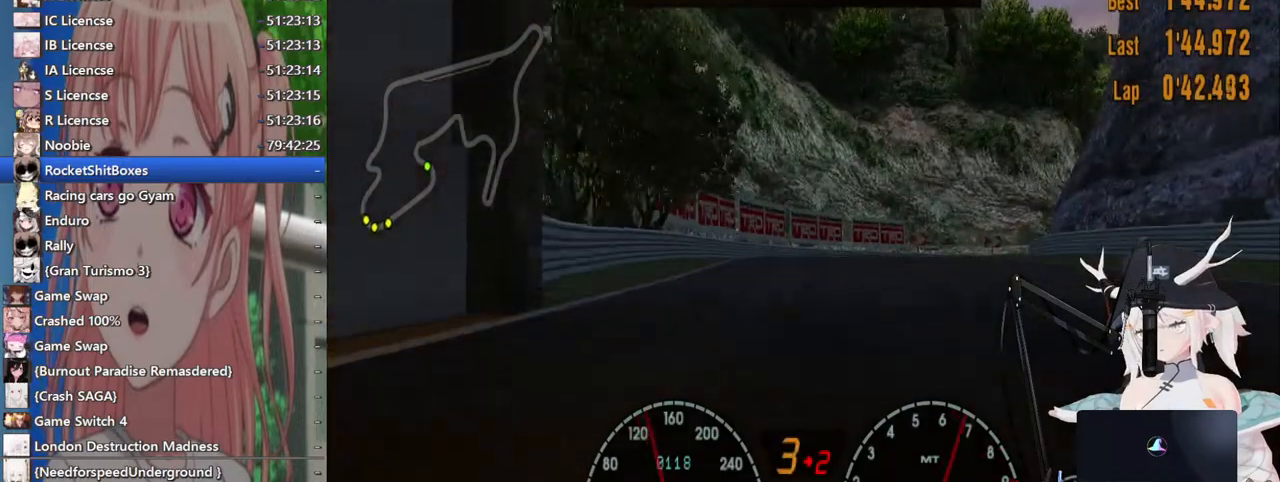
{"dt_ms": 500, "buttons": [], "left_stick": "right", "right_stick": "center", "events": [[283, "left_stick", "right"]]}
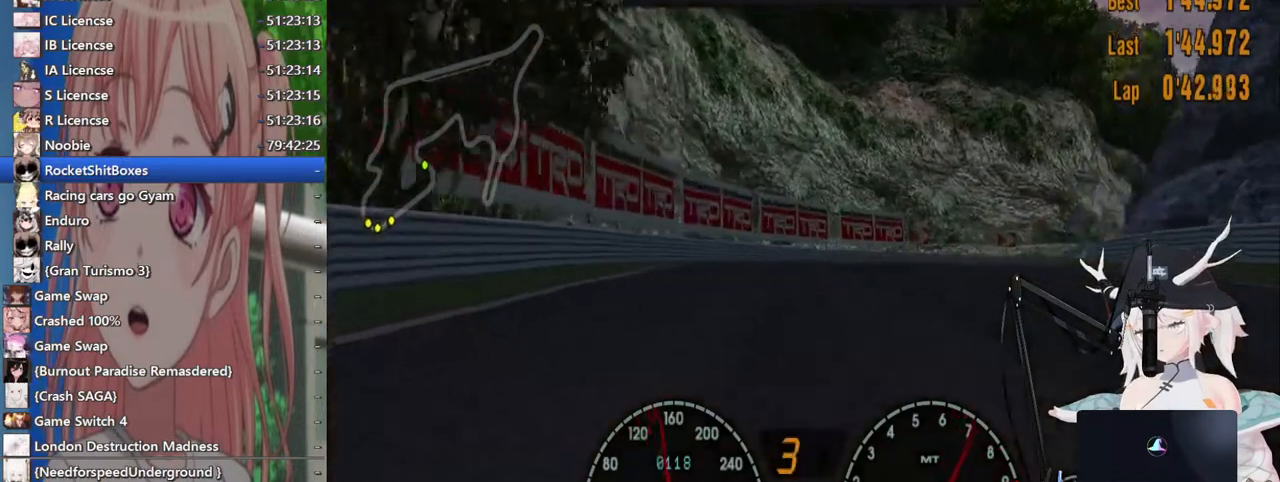
{"dt_ms": 500, "buttons": [], "left_stick": "right", "right_stick": "center"}
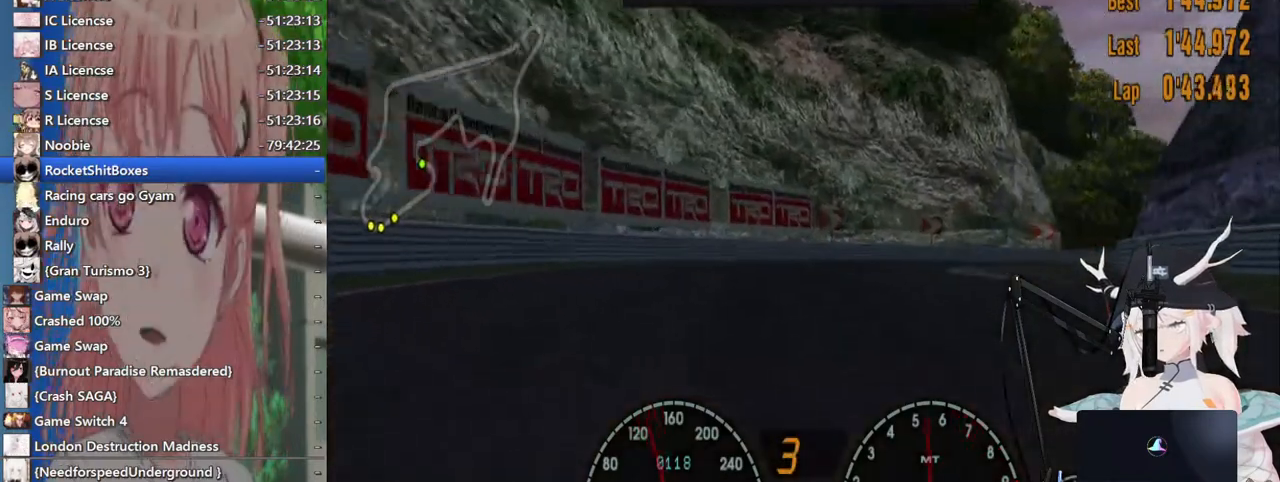
{"dt_ms": 500, "buttons": [], "left_stick": "right", "right_stick": "center", "events": []}
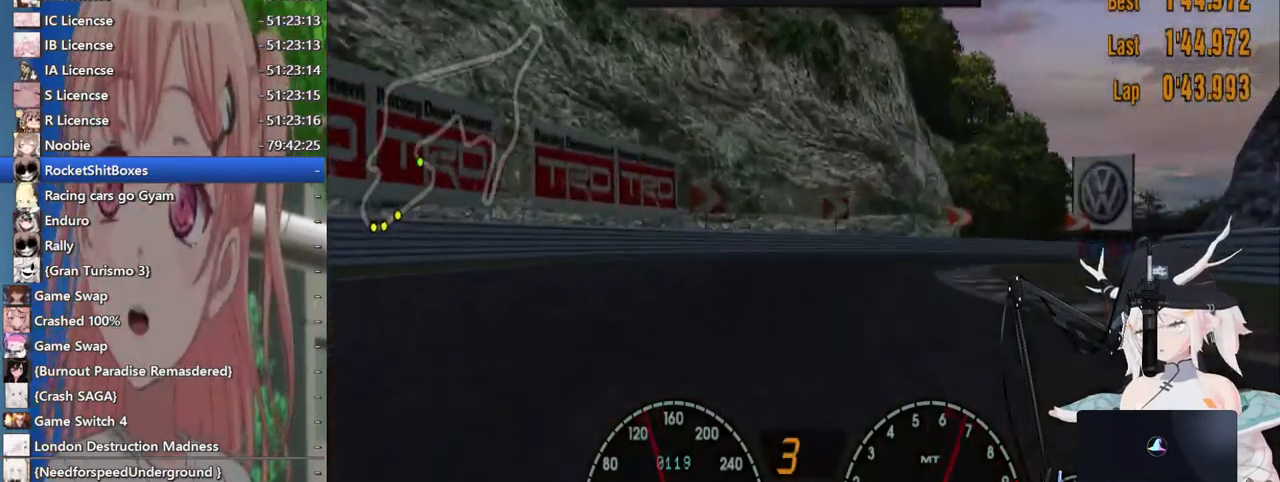
{"dt_ms": 500, "buttons": [], "left_stick": "right", "right_stick": "center"}
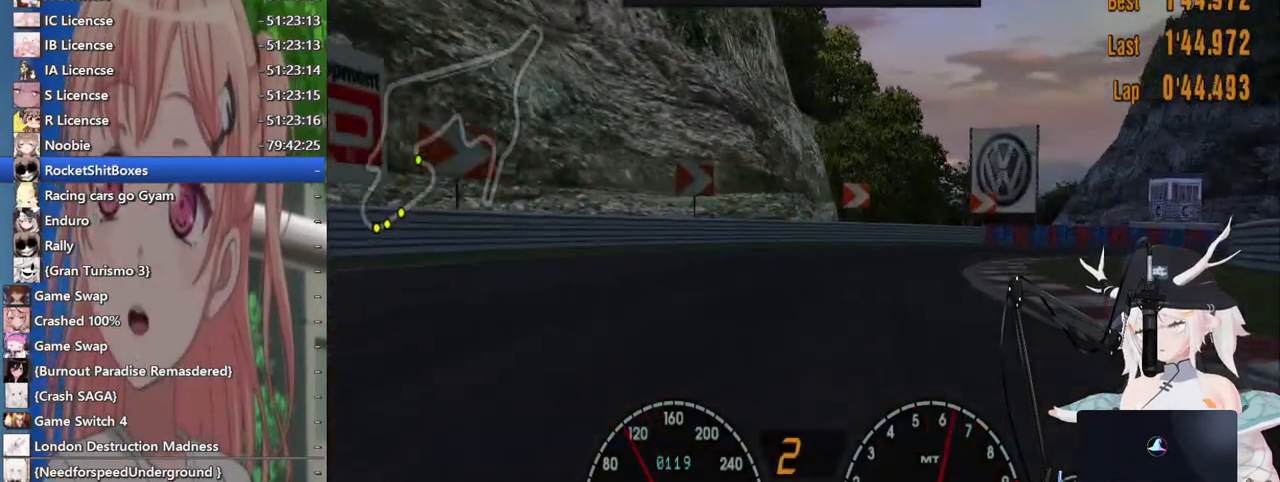
{"dt_ms": 500, "buttons": [], "left_stick": "right", "right_stick": "center", "events": []}
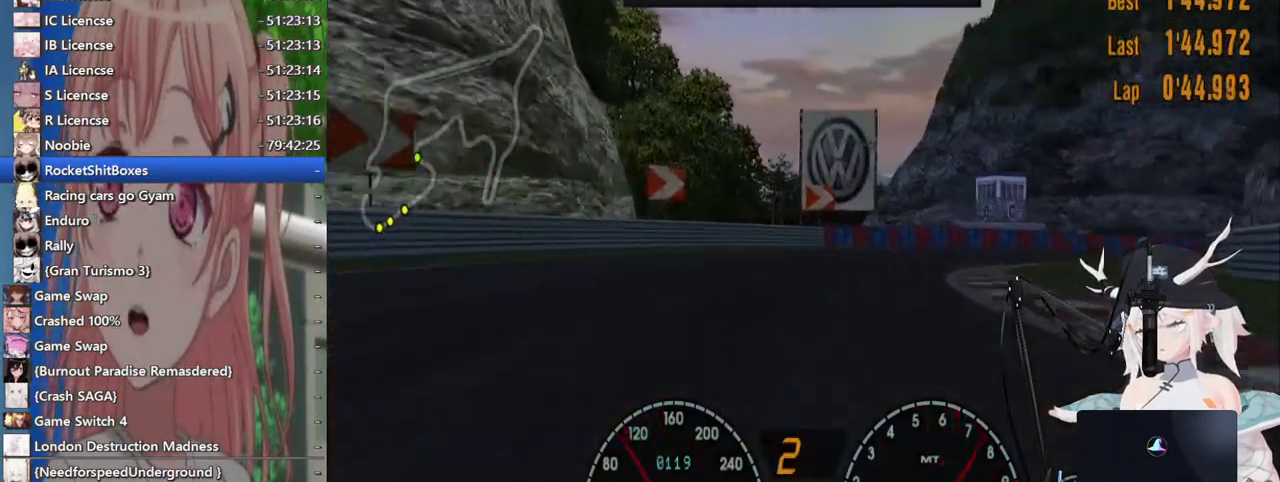
{"dt_ms": 500, "buttons": [], "left_stick": "right", "right_stick": "center", "events": []}
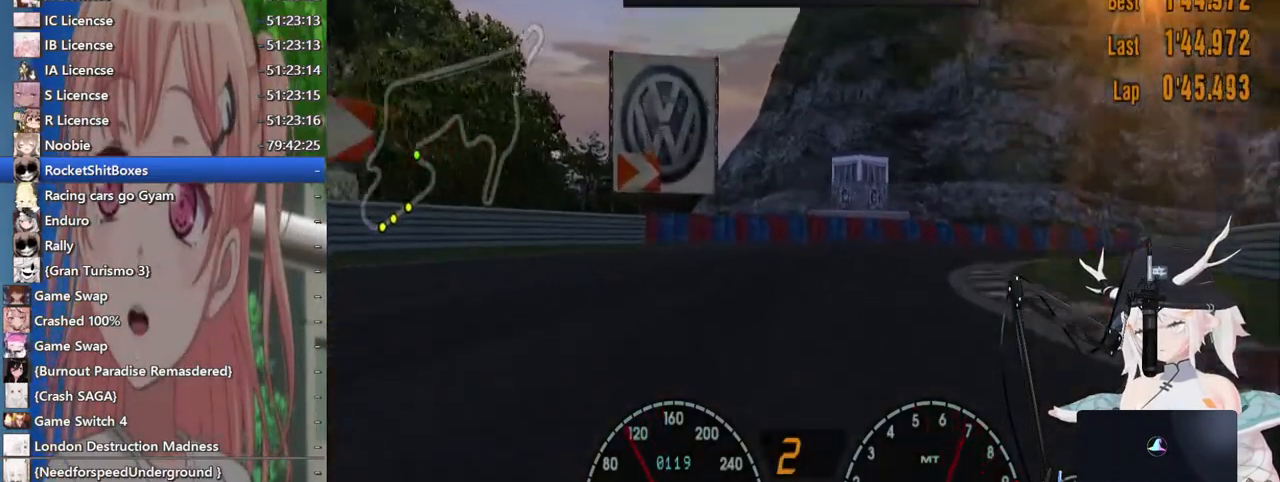
{"dt_ms": 500, "buttons": [], "left_stick": "right", "right_stick": "center", "events": []}
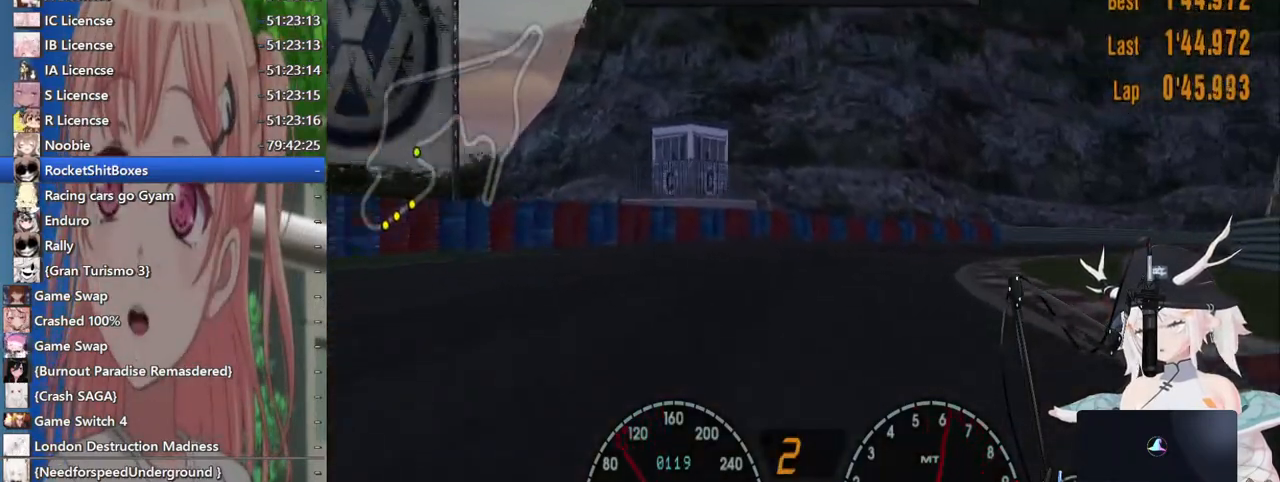
{"dt_ms": 500, "buttons": [], "left_stick": "right", "right_stick": "center", "events": []}
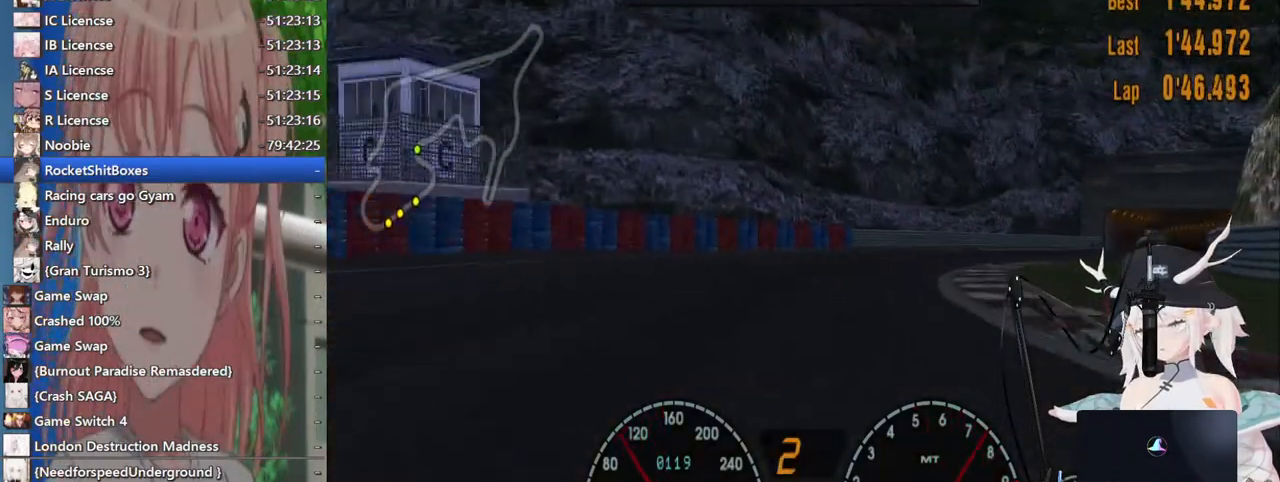
{"dt_ms": 500, "buttons": [], "left_stick": "right", "right_stick": "center", "events": []}
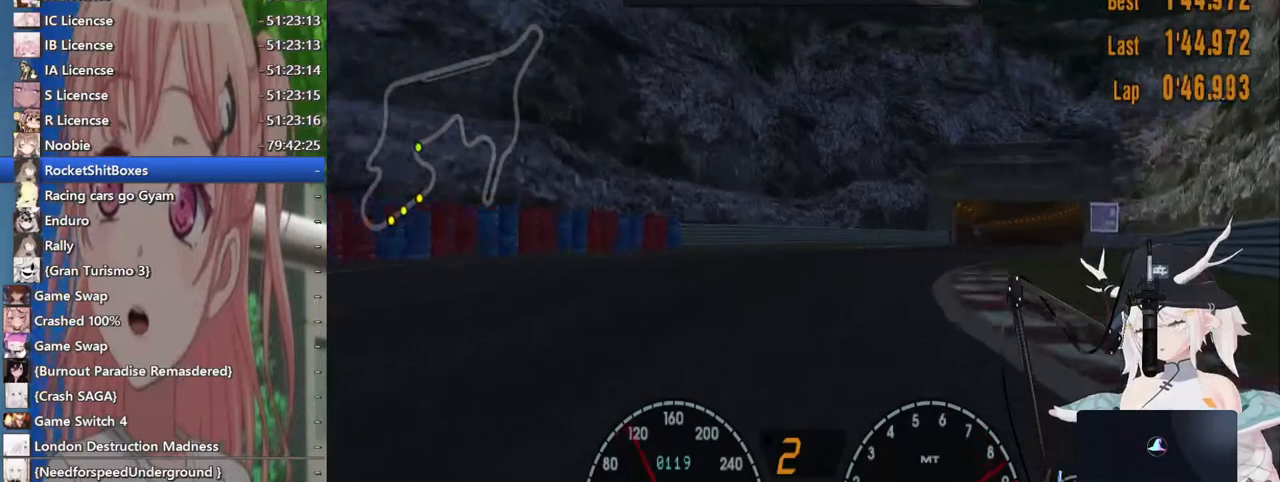
{"dt_ms": 500, "buttons": [], "left_stick": "up-right", "right_stick": "center", "events": [[200, "left_stick", "up-right"]]}
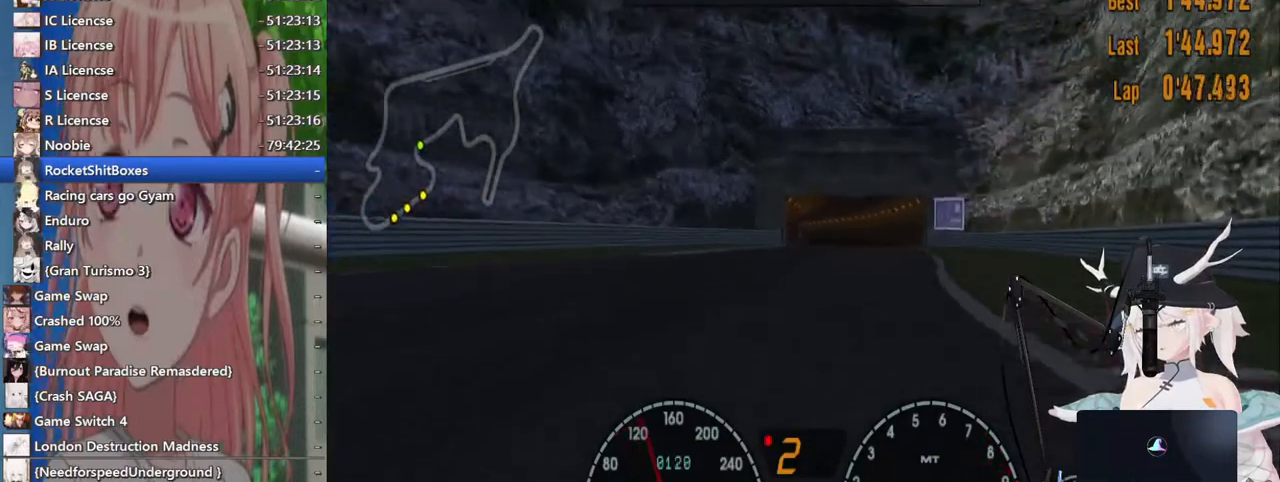
{"dt_ms": 500, "buttons": [], "left_stick": "up-right", "right_stick": "center", "events": [[17, "CROSS", "down"], [133, "CROSS", "up"]]}
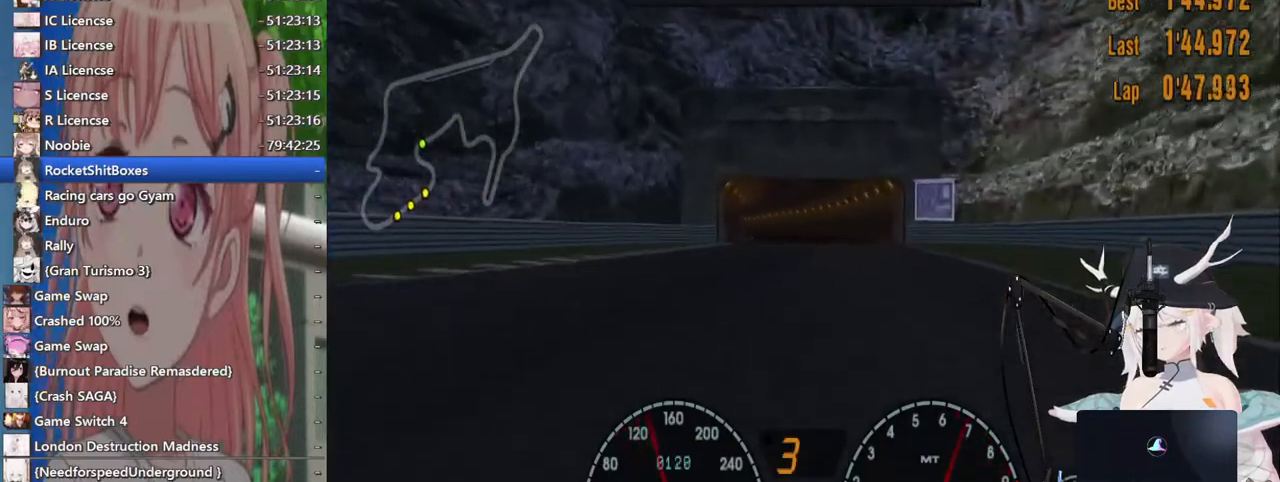
{"dt_ms": 500, "buttons": [], "left_stick": "up-right", "right_stick": "center", "events": []}
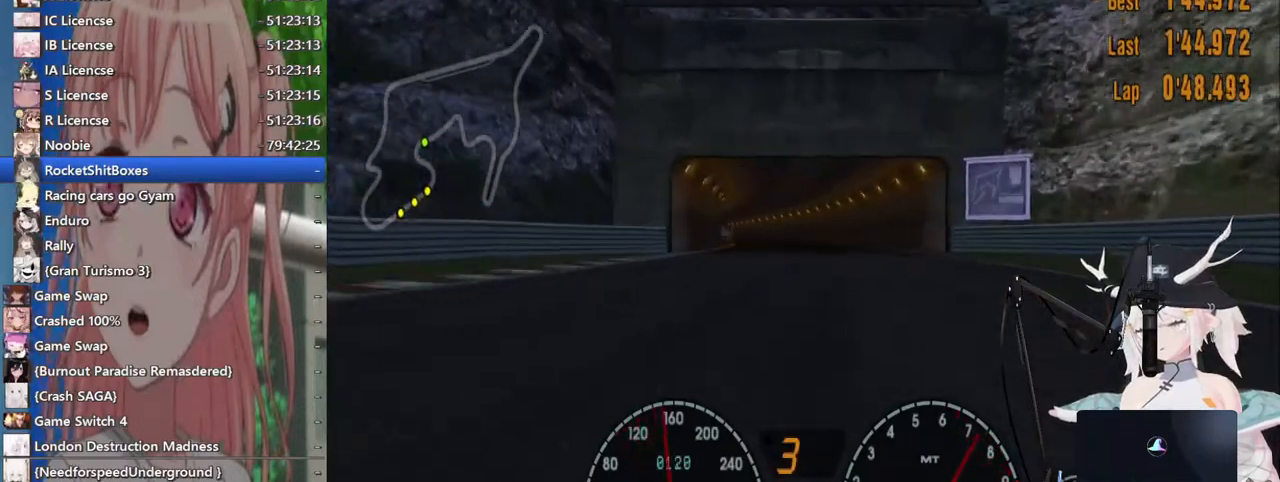
{"dt_ms": 500, "buttons": [], "left_stick": "center", "right_stick": "center", "events": [[150, "left_stick", "center"]]}
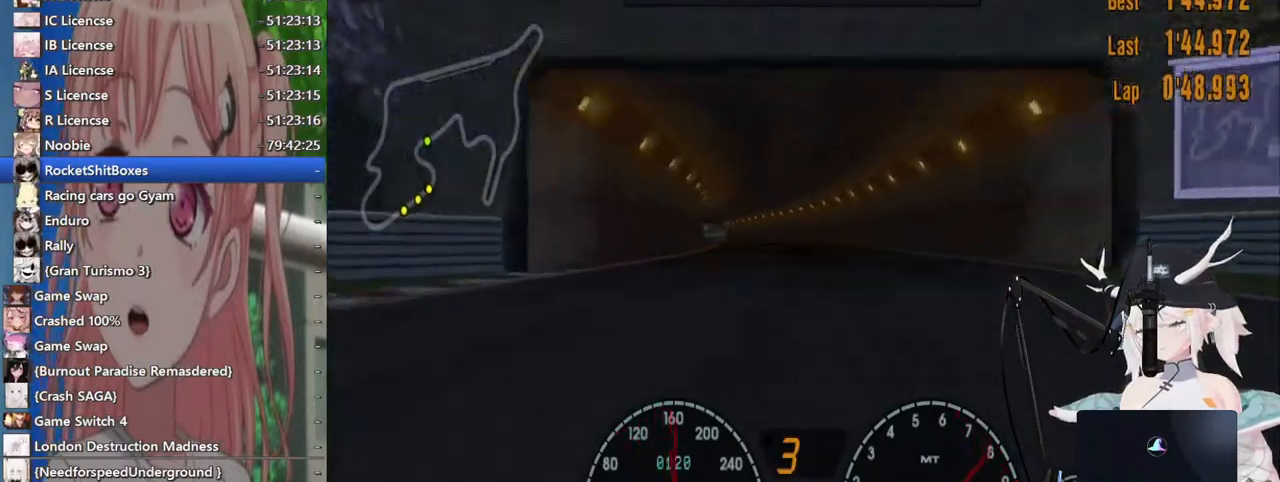
{"dt_ms": 500, "buttons": [], "left_stick": "center", "right_stick": "center", "events": [[167, "left_stick", "left"], [467, "left_stick", "center"]]}
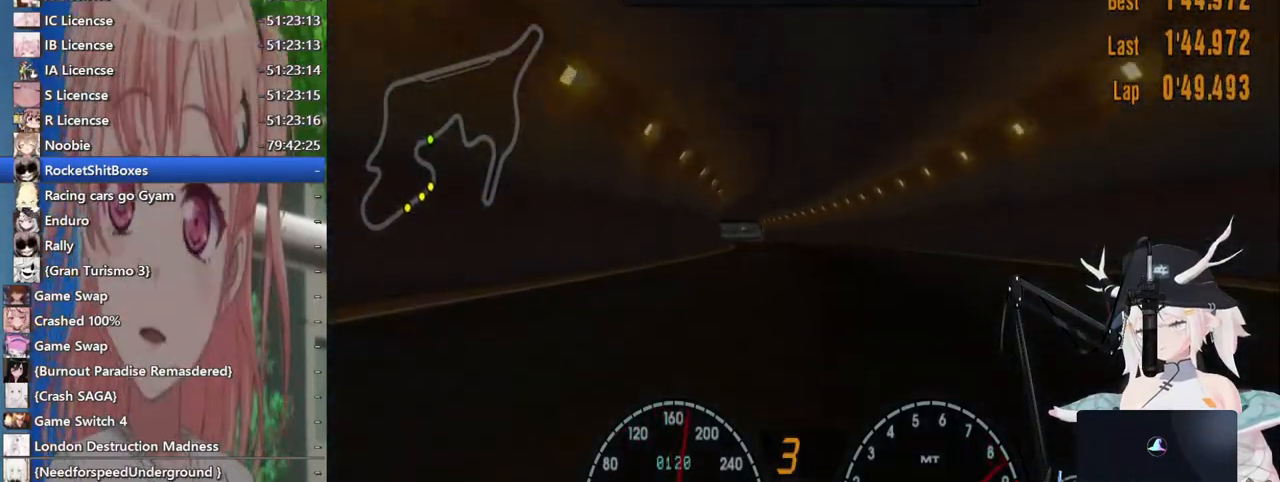
{"dt_ms": 500, "buttons": [], "left_stick": "right", "right_stick": "center", "events": [[150, "left_stick", "left"], [283, "left_stick", "center"], [333, "left_stick", "right"]]}
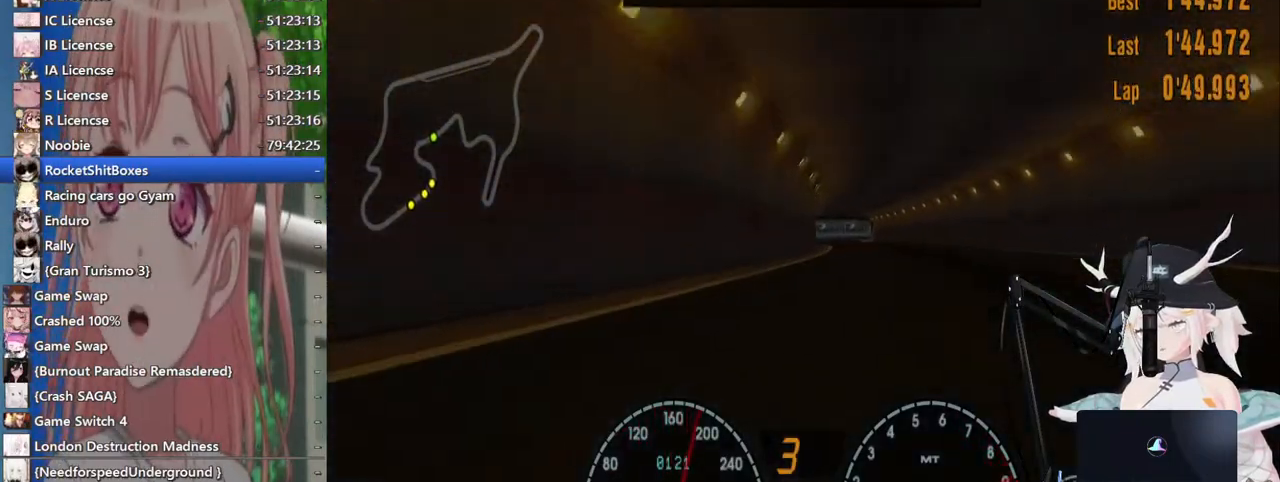
{"dt_ms": 500, "buttons": [], "left_stick": "center", "right_stick": "center", "events": [[83, "left_stick", "center"], [167, "left_stick", "left"], [300, "CROSS", "down"], [300, "left_stick", "center"], [433, "CROSS", "up"]]}
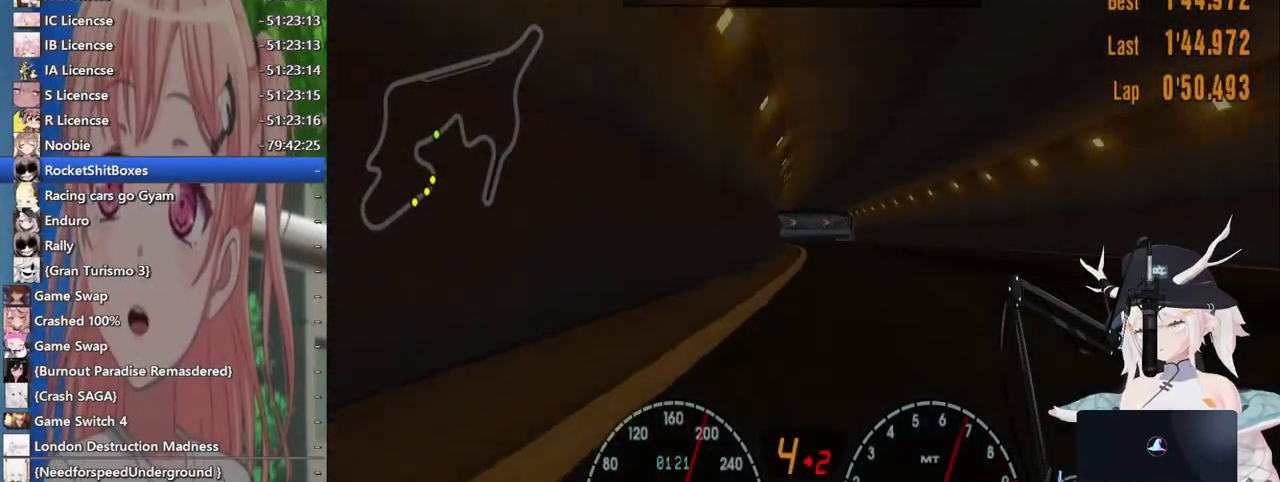
{"dt_ms": 500, "buttons": [], "left_stick": "center", "right_stick": "center", "events": []}
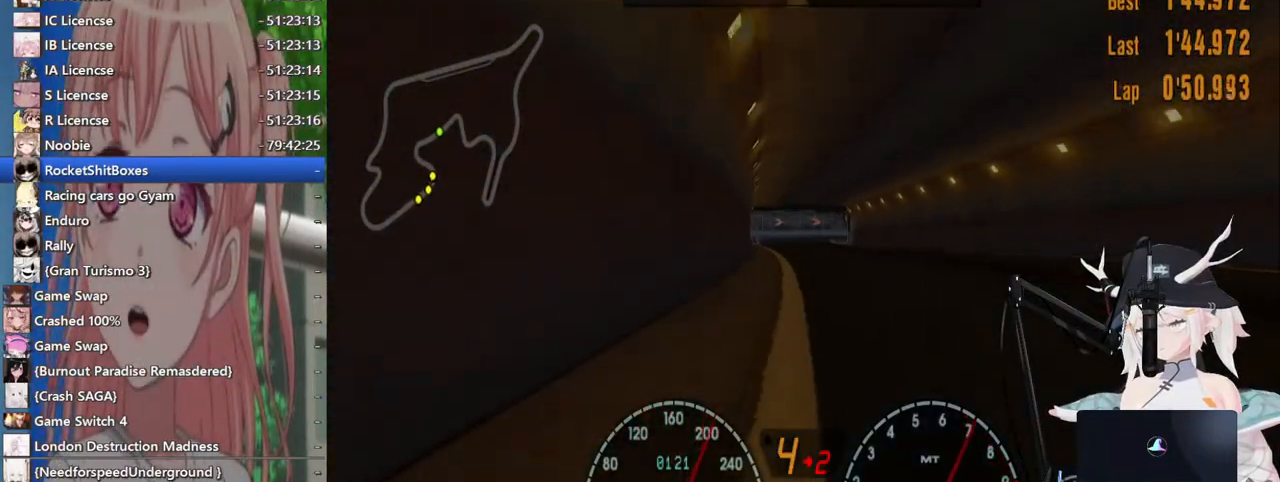
{"dt_ms": 500, "buttons": [], "left_stick": "center", "right_stick": "center", "events": []}
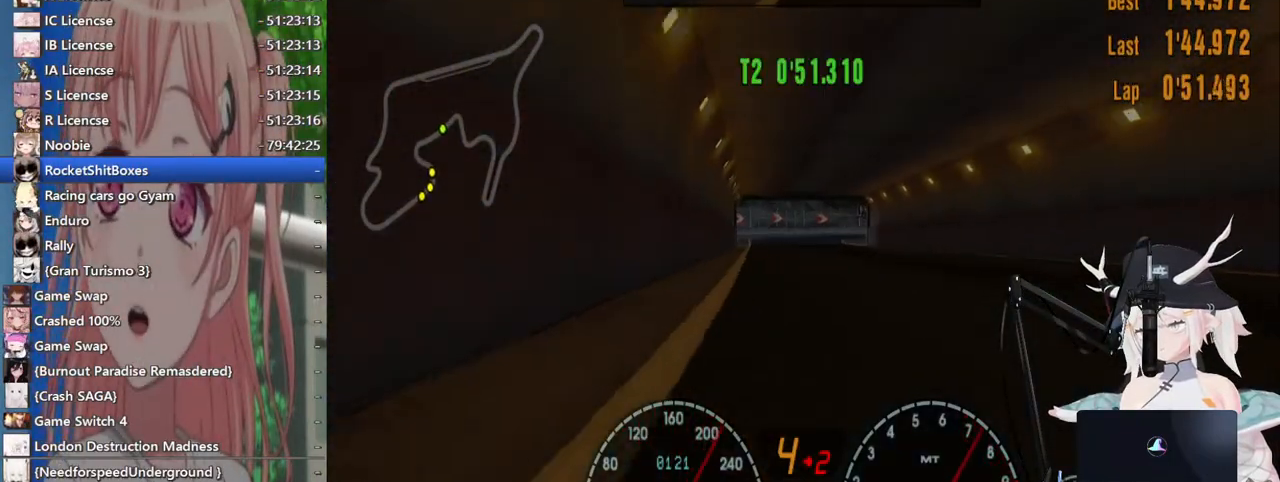
{"dt_ms": 500, "buttons": [], "left_stick": "right", "right_stick": "center", "events": [[17, "left_stick", "left"], [133, "left_stick", "center"], [500, "left_stick", "right"]]}